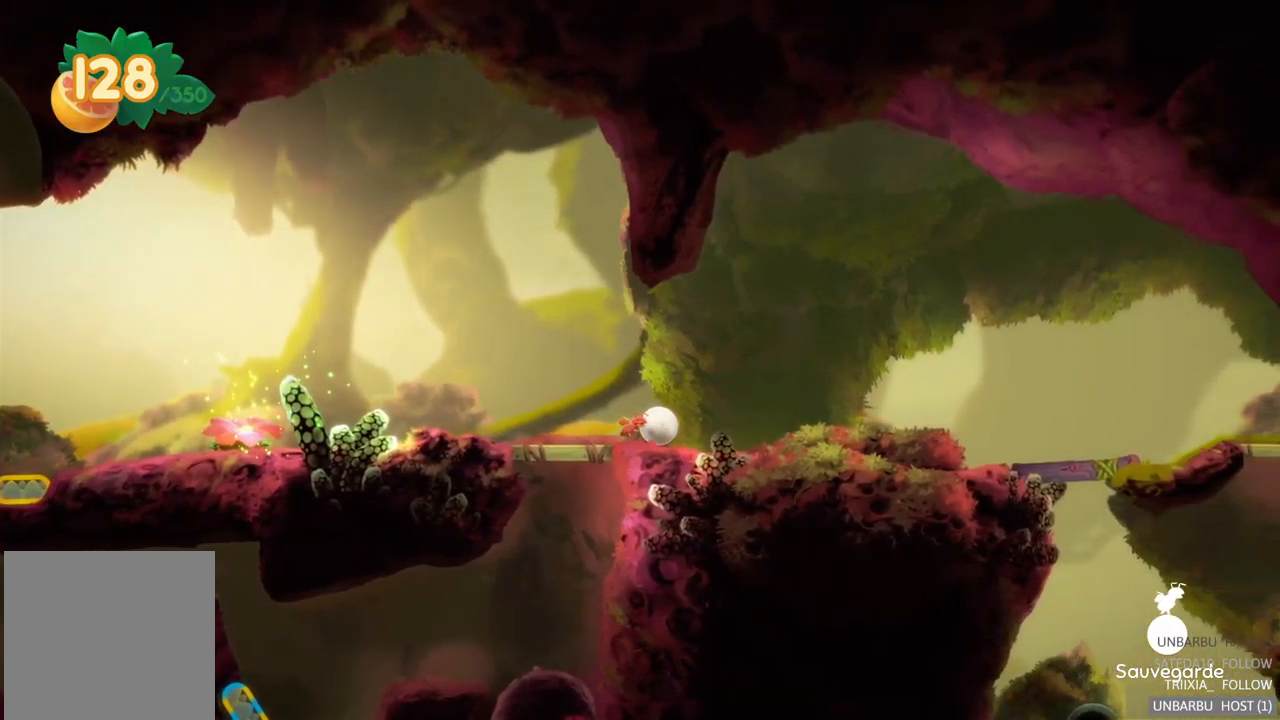
Gameplay with a controller (Xbox layout); each line is a JSON object with the inputs held at the frame after it. "events" lists button and stick changes between this image and that frame as [ms after this image, input, new state], when the widget could be followed in between. Not read: L3 R3.
{"buttons": [], "left_stick": "right", "right_stick": "center", "events": []}
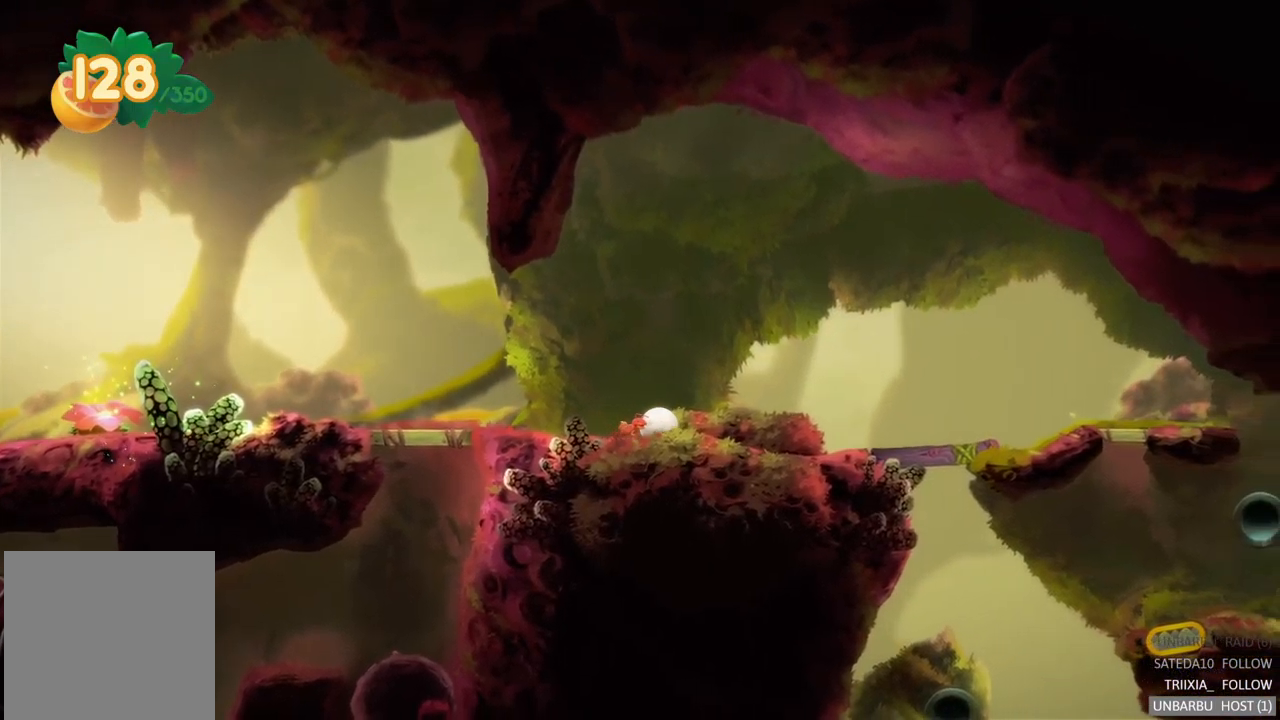
{"buttons": [], "left_stick": "right", "right_stick": "center", "events": []}
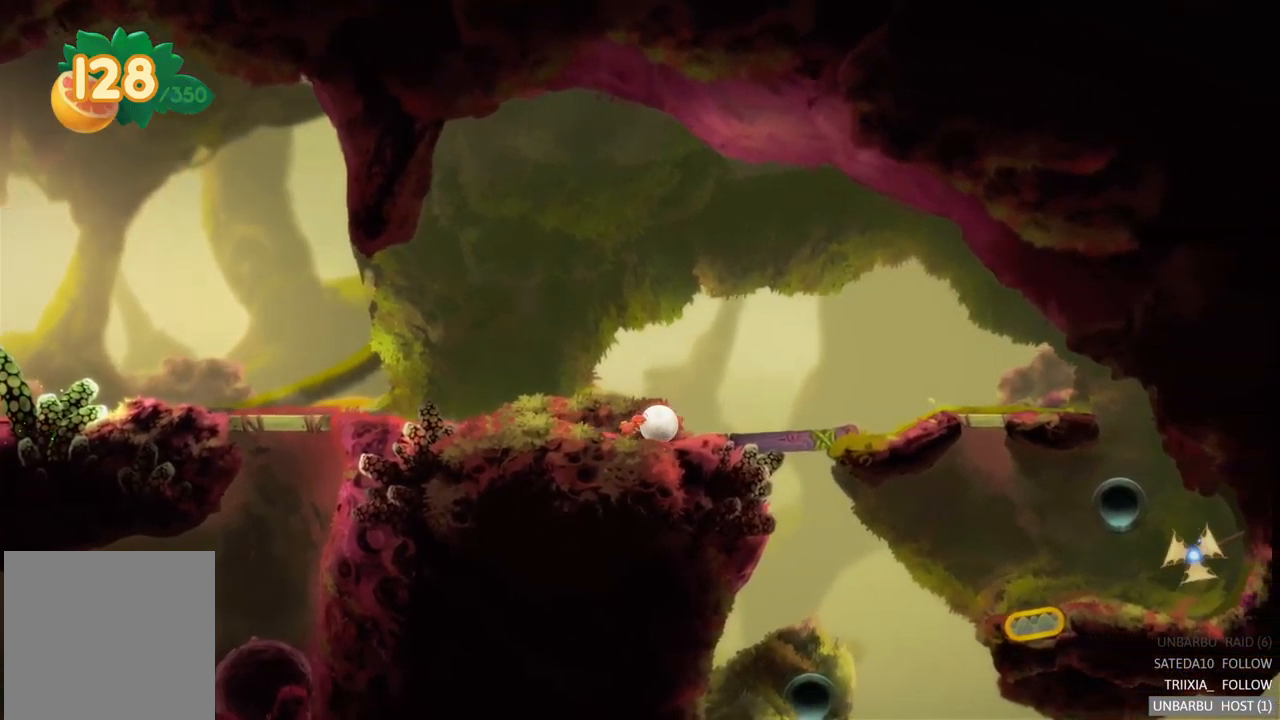
{"buttons": [], "left_stick": "right", "right_stick": "center", "events": []}
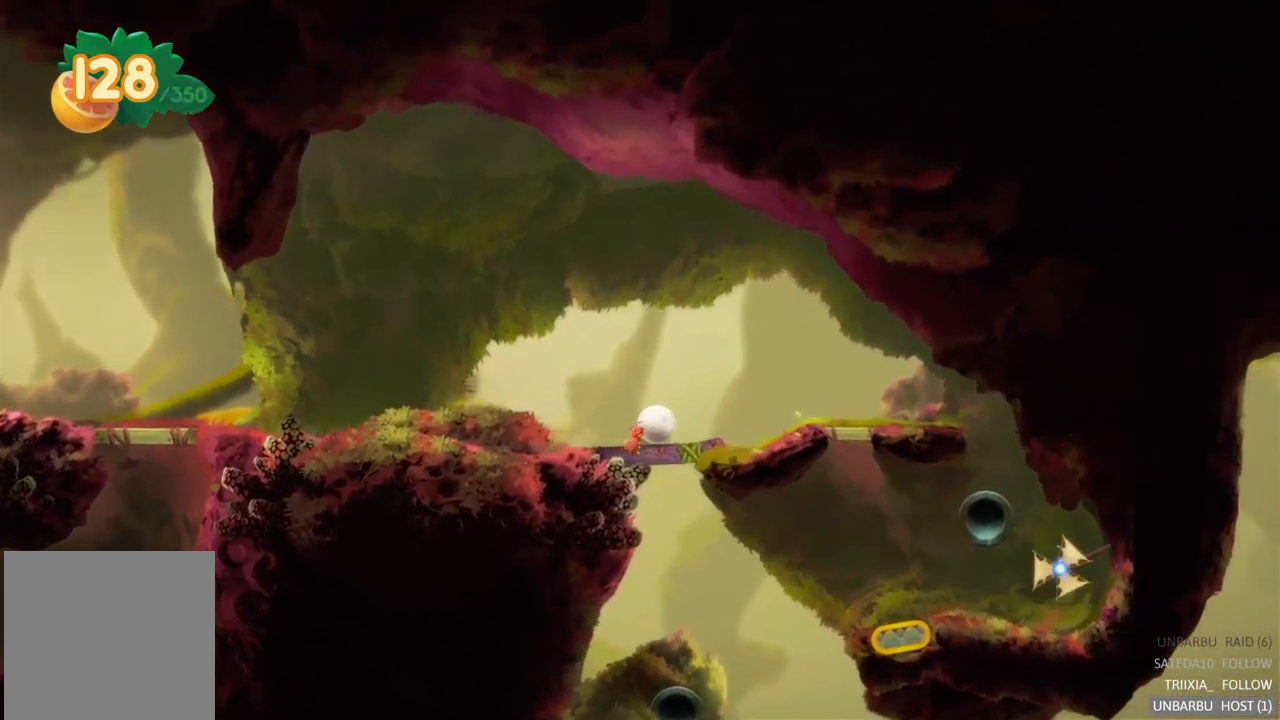
{"buttons": [], "left_stick": "right", "right_stick": "center", "events": []}
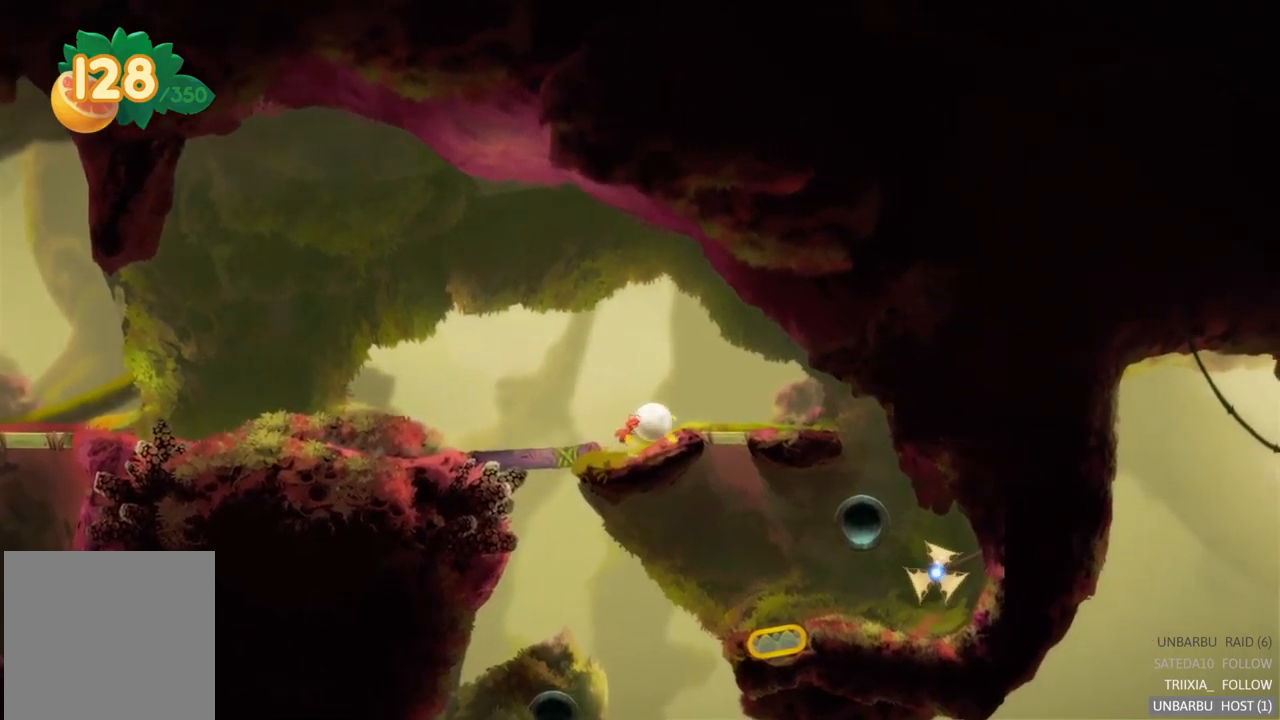
{"buttons": [], "left_stick": "right", "right_stick": "center", "events": []}
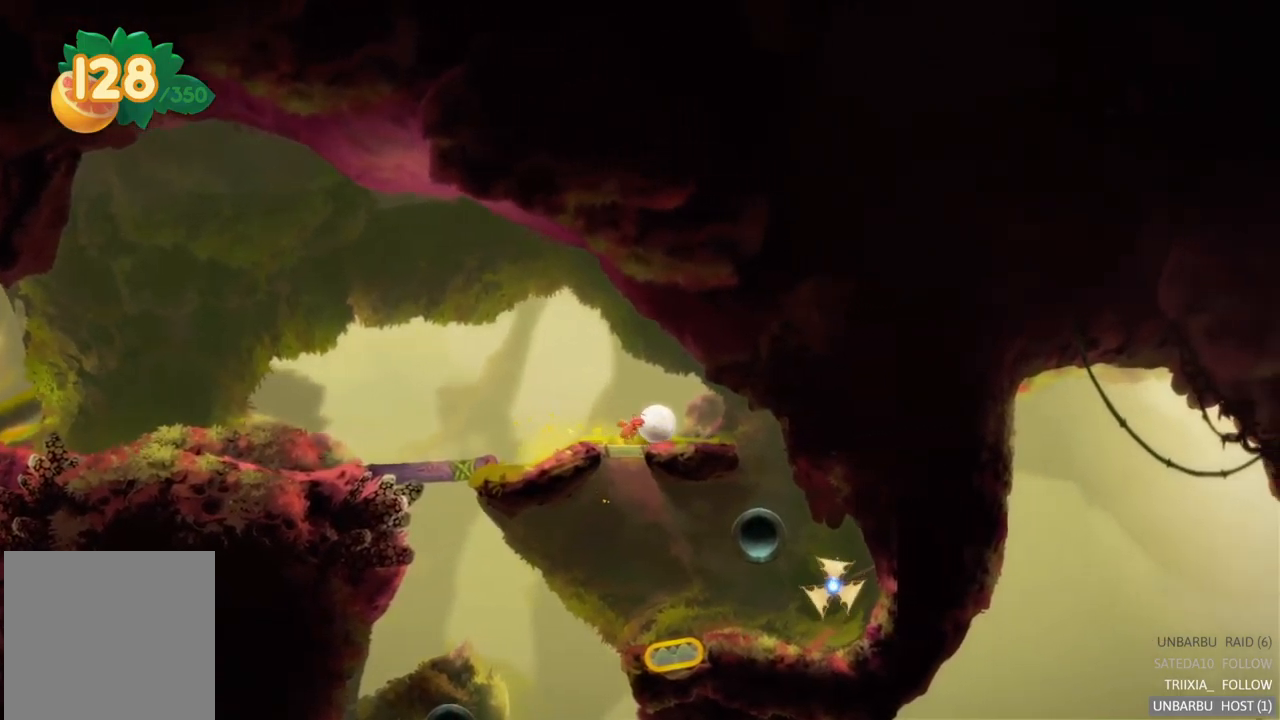
{"buttons": [], "left_stick": "center", "right_stick": "center", "events": [[400, "left_stick", "center"]]}
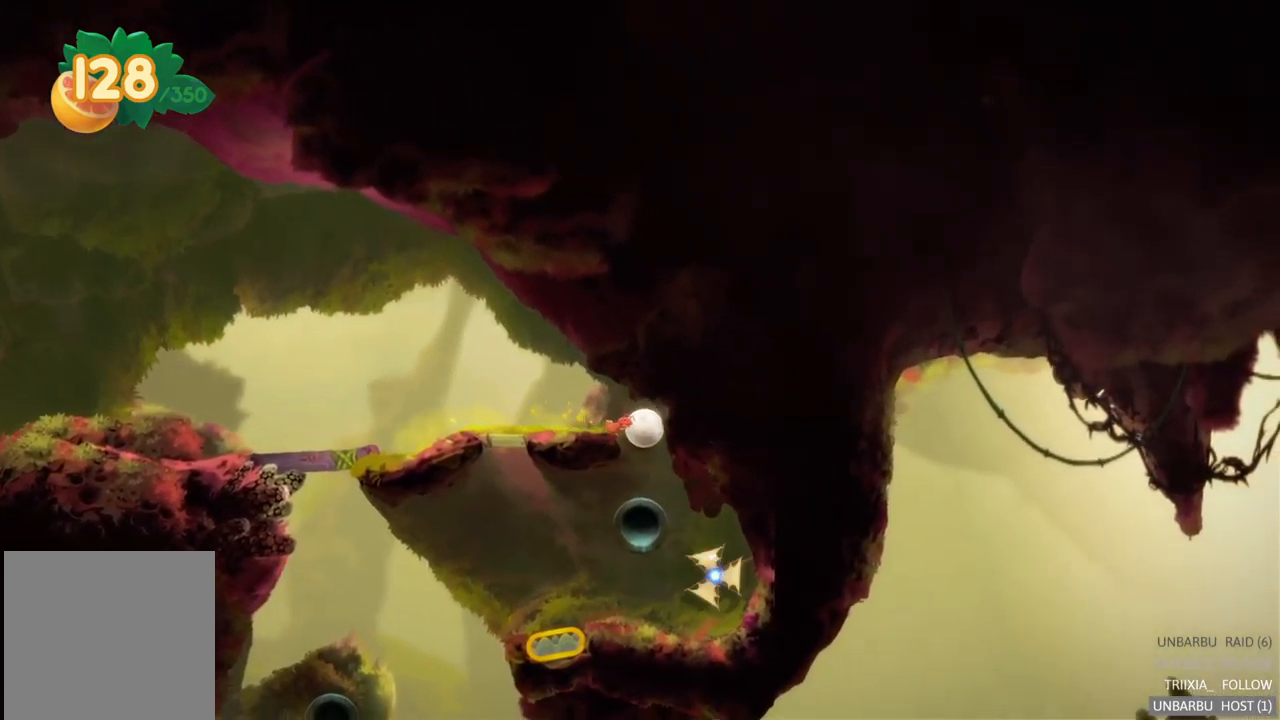
{"buttons": [], "left_stick": "center", "right_stick": "center", "events": []}
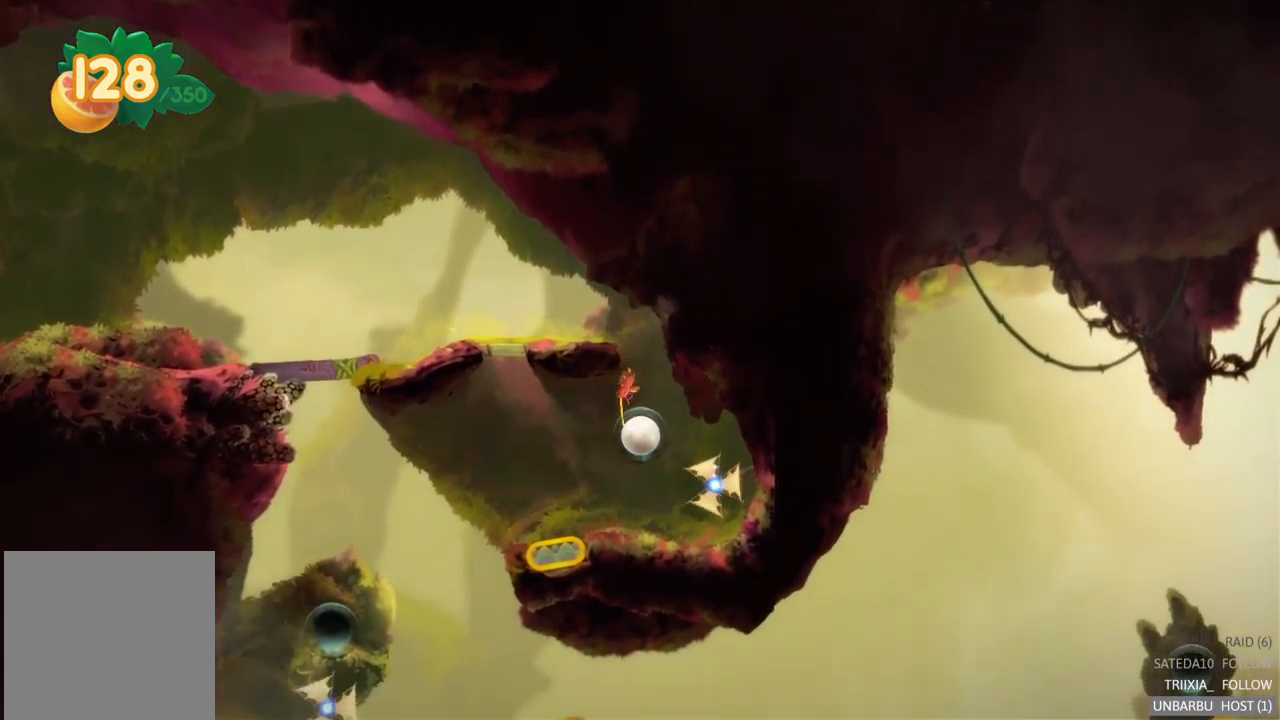
{"buttons": [], "left_stick": "center", "right_stick": "center", "events": []}
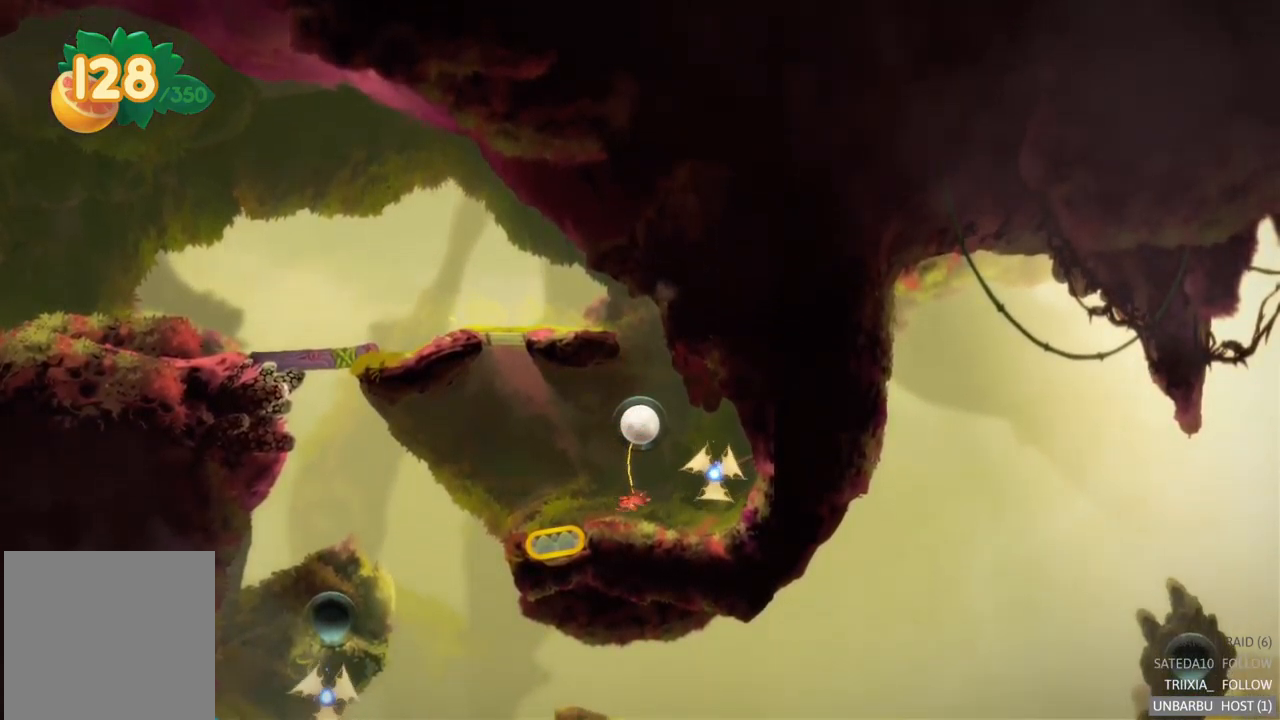
{"buttons": [], "left_stick": "center", "right_stick": "center", "events": []}
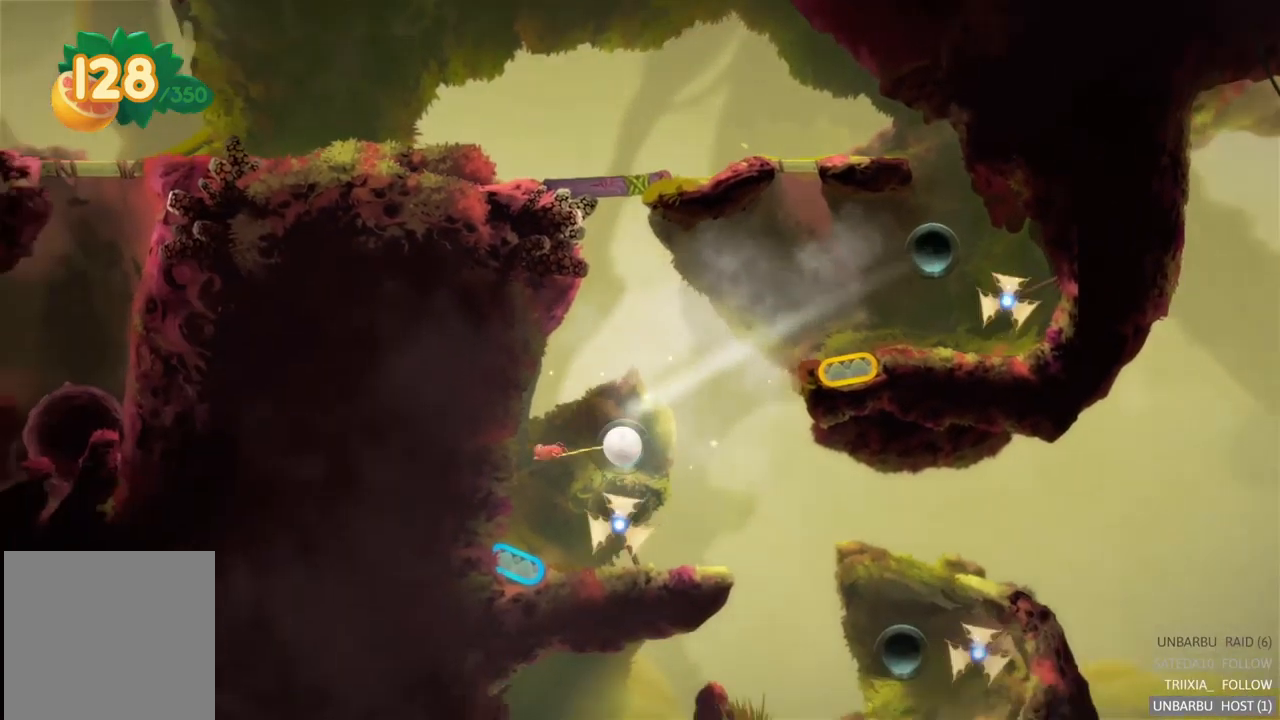
{"buttons": [], "left_stick": "center", "right_stick": "center", "events": []}
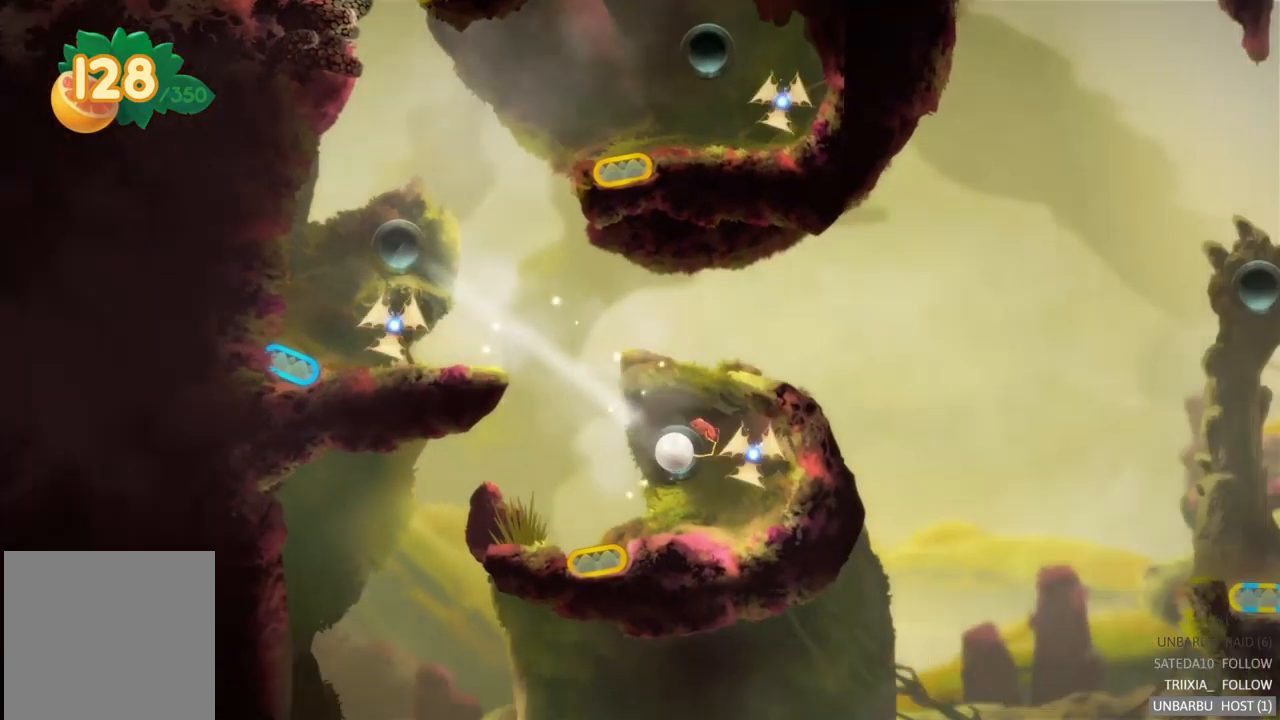
{"buttons": [], "left_stick": "center", "right_stick": "center", "events": []}
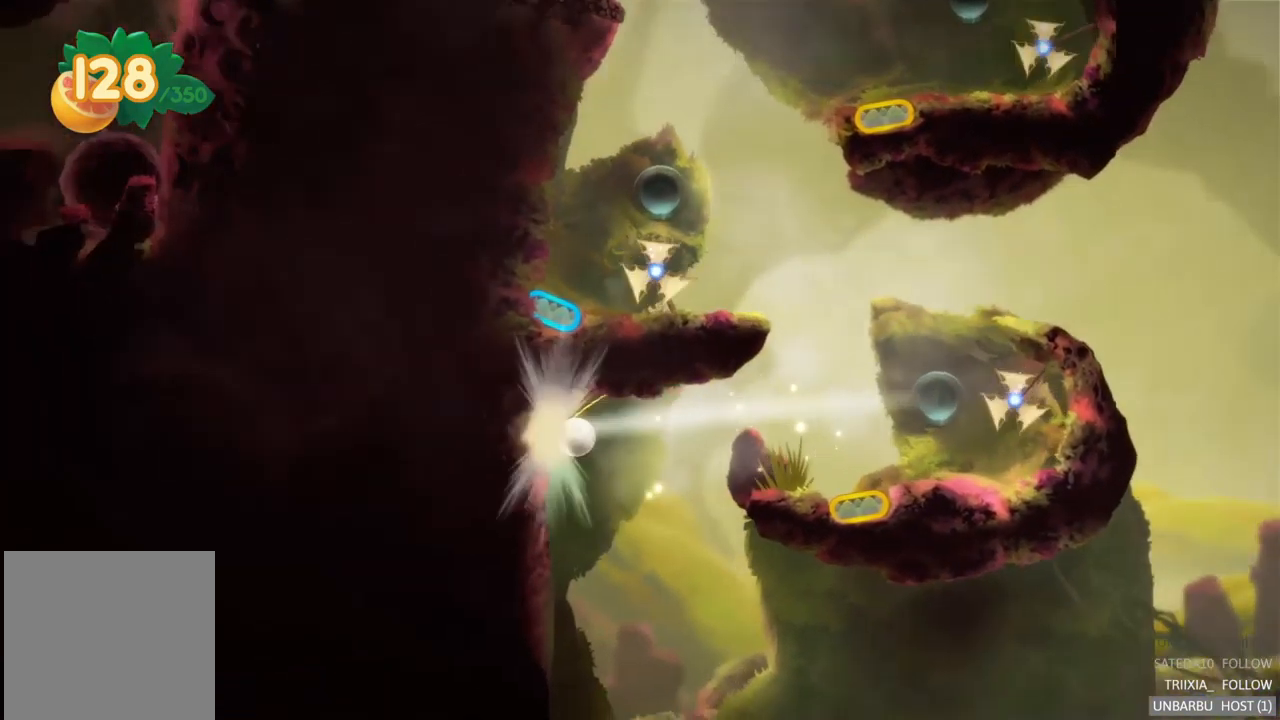
{"buttons": [], "left_stick": "center", "right_stick": "center", "events": []}
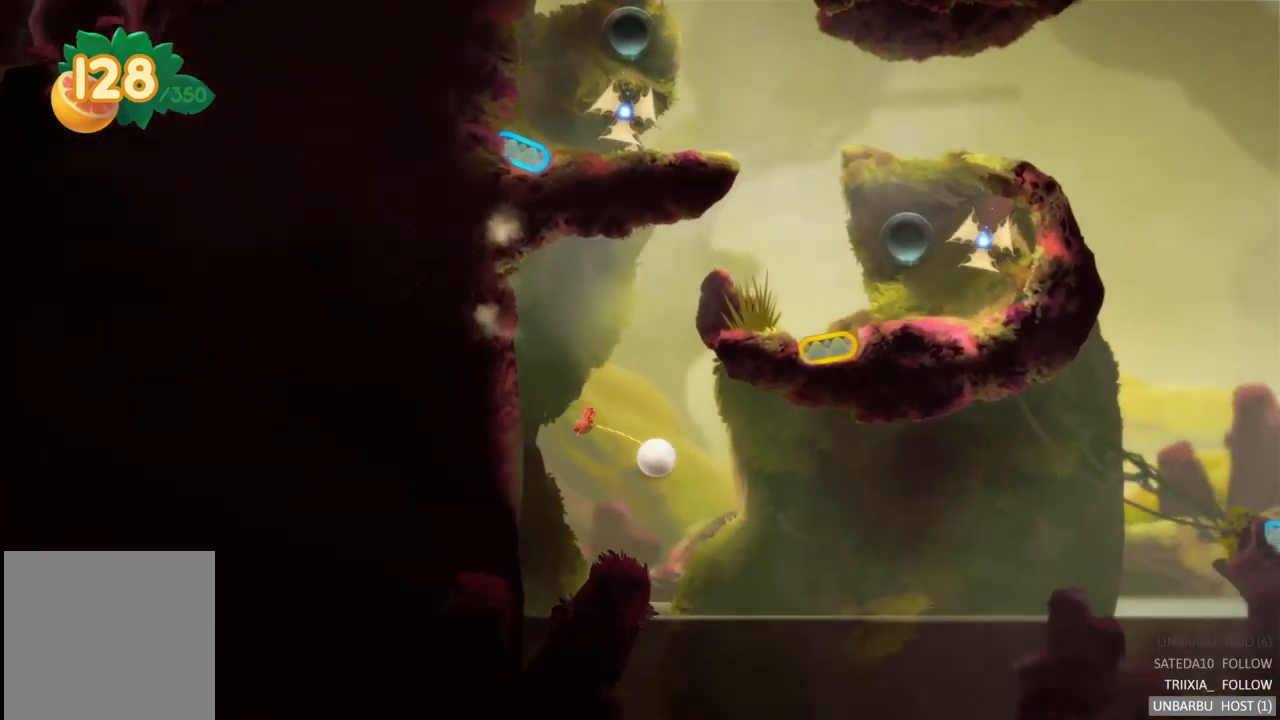
{"buttons": [], "left_stick": "center", "right_stick": "center", "events": []}
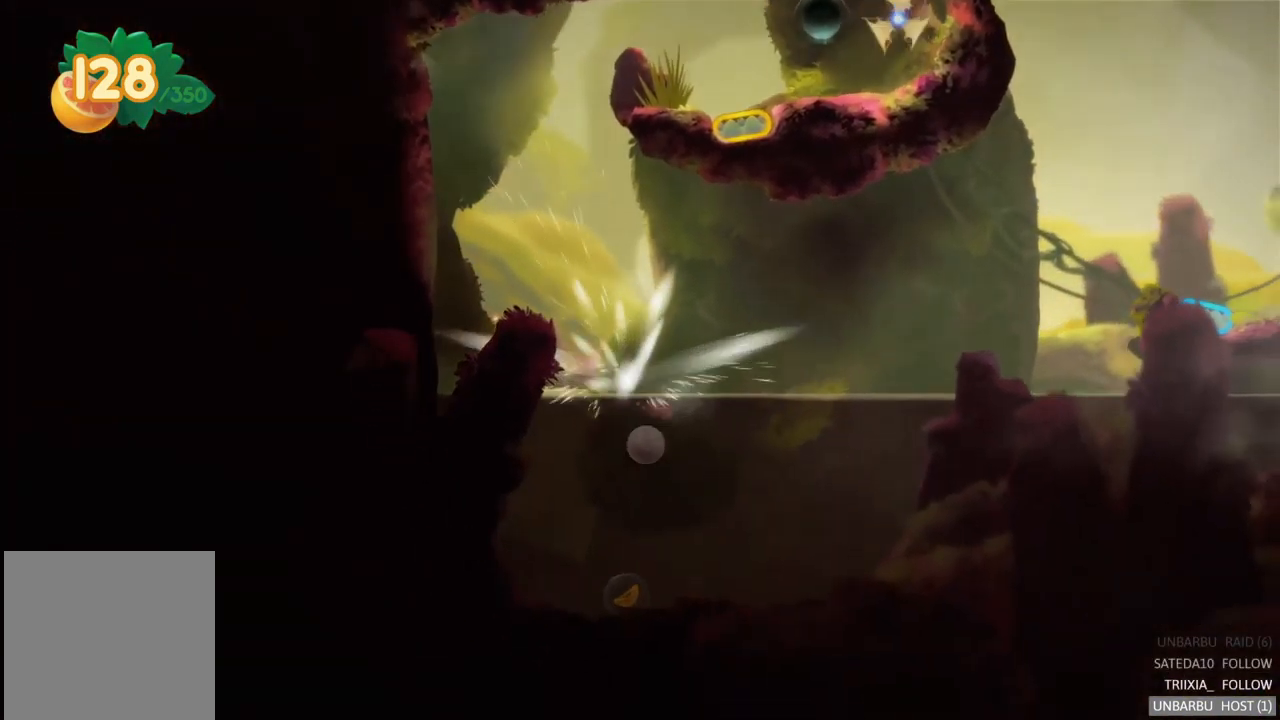
{"buttons": ["A"], "left_stick": "center", "right_stick": "center", "events": [[100, "A", "down"], [250, "A", "up"], [317, "A", "down"], [434, "A", "up"], [500, "A", "down"]]}
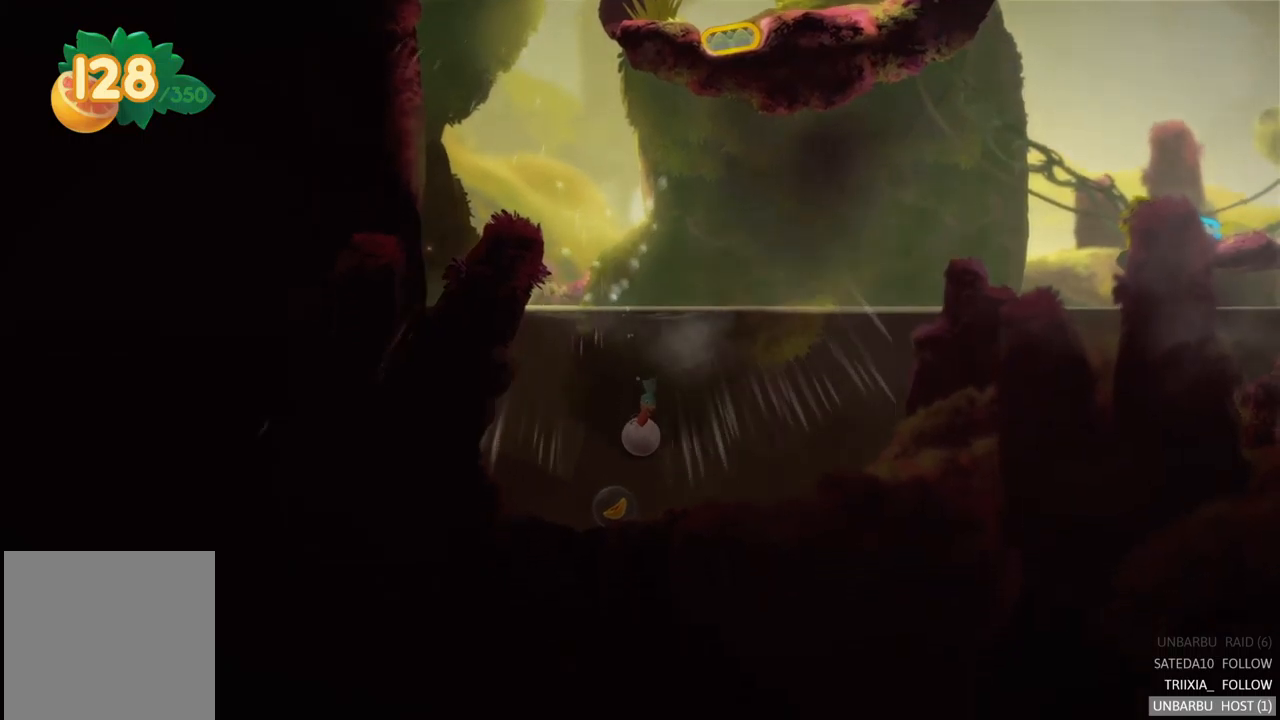
{"buttons": ["A"], "left_stick": "down-left", "right_stick": "center", "events": [[50, "left_stick", "left"], [134, "A", "up"], [217, "left_stick", "down-left"], [234, "A", "down"], [350, "A", "up"], [450, "A", "down"]]}
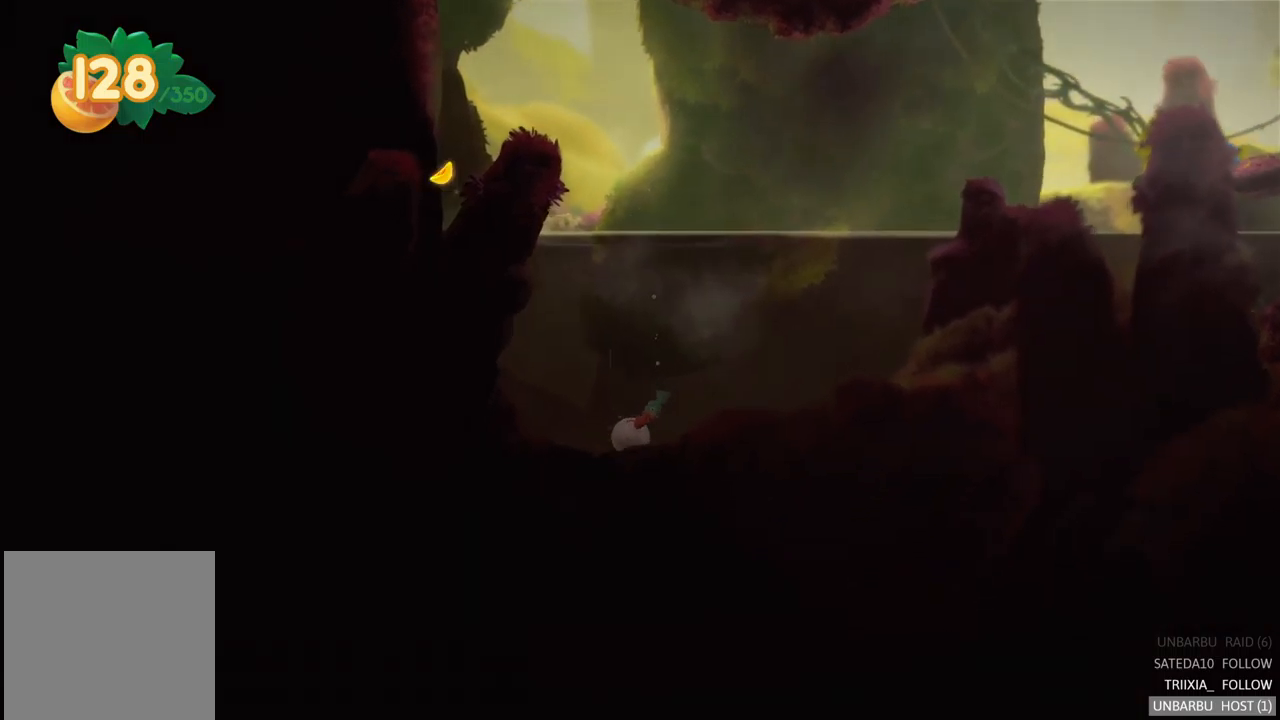
{"buttons": ["A"], "left_stick": "down-right", "right_stick": "center", "events": [[67, "A", "up"], [150, "A", "down"], [217, "left_stick", "down-right"], [284, "A", "up"], [384, "A", "down"]]}
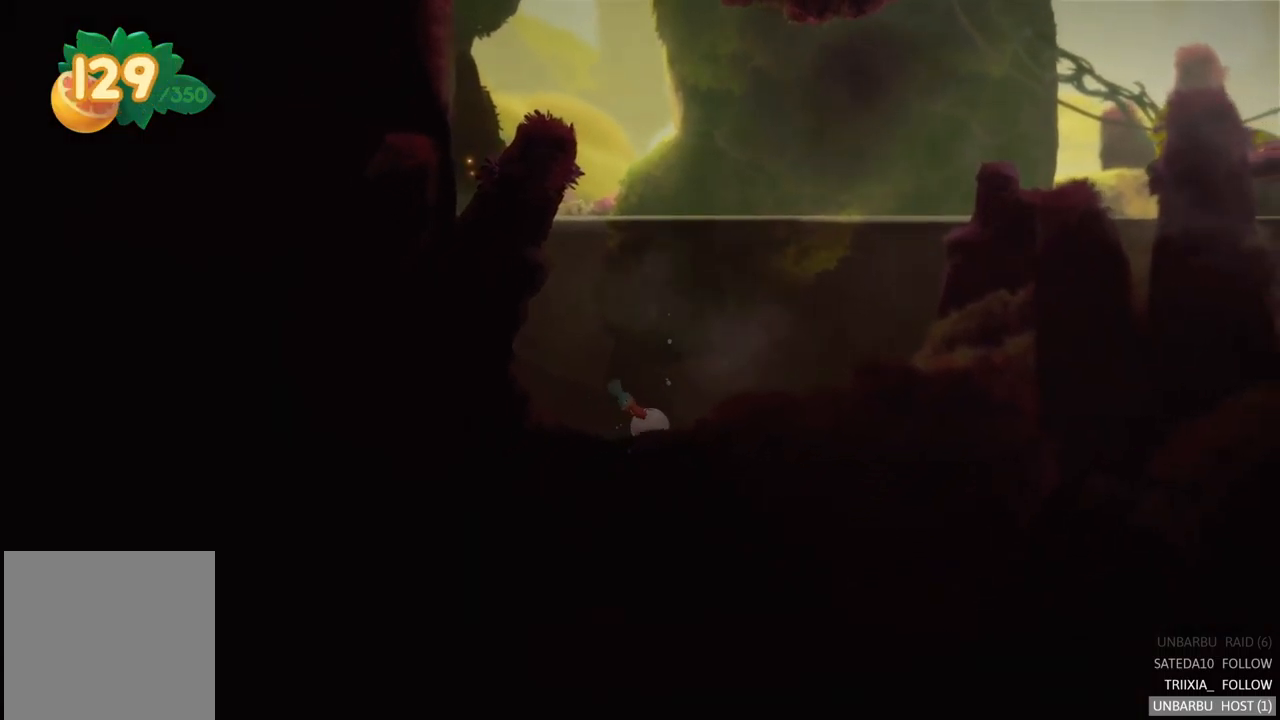
{"buttons": [], "left_stick": "down-right", "right_stick": "center", "events": [[17, "A", "up"], [117, "A", "down"], [250, "A", "up"], [350, "A", "down"], [467, "A", "up"]]}
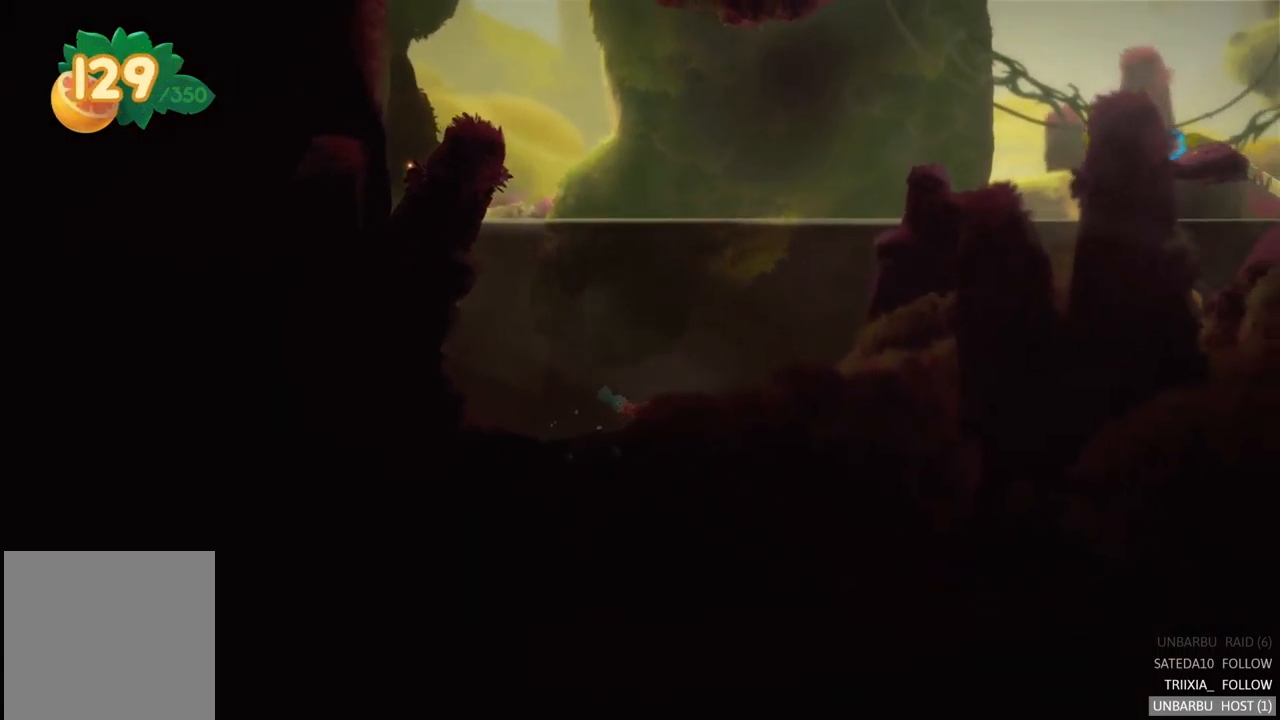
{"buttons": ["A"], "left_stick": "down-right", "right_stick": "center", "events": [[67, "A", "down"], [184, "A", "up"], [284, "A", "down"], [384, "A", "up"], [484, "A", "down"]]}
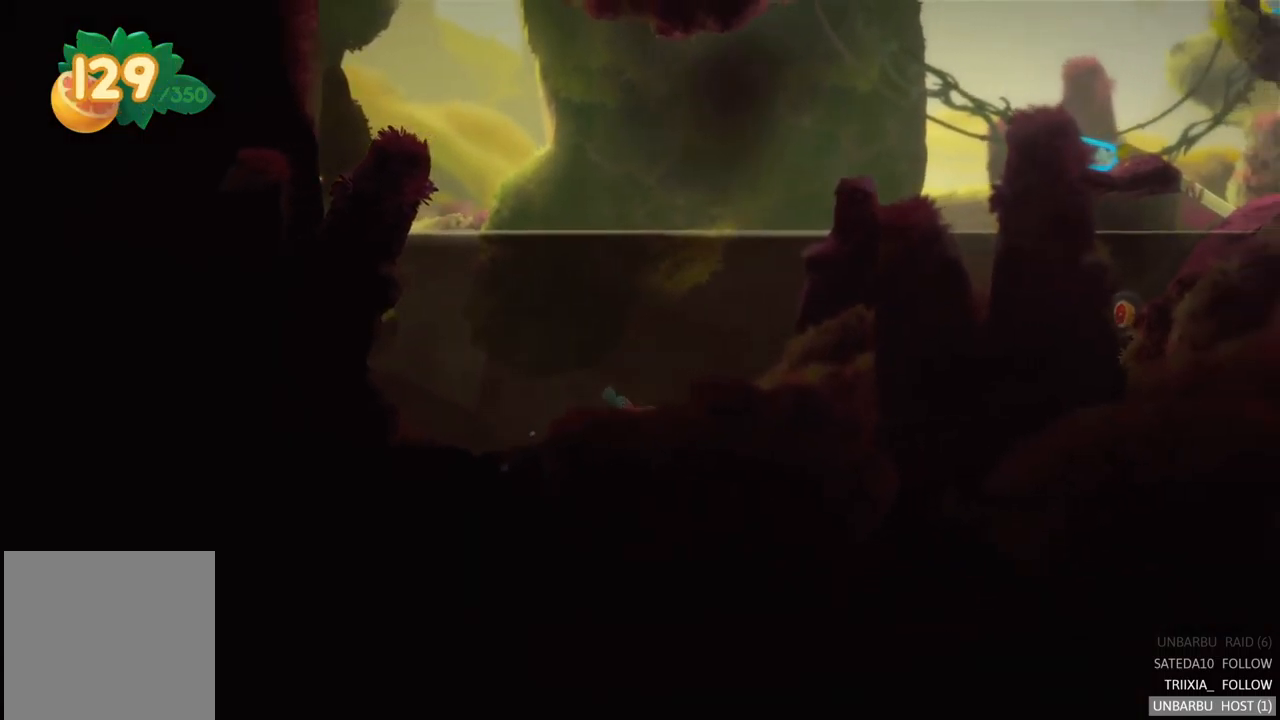
{"buttons": [], "left_stick": "down-right", "right_stick": "center", "events": [[84, "A", "up"], [167, "A", "down"], [284, "A", "up"], [367, "A", "down"], [484, "A", "up"]]}
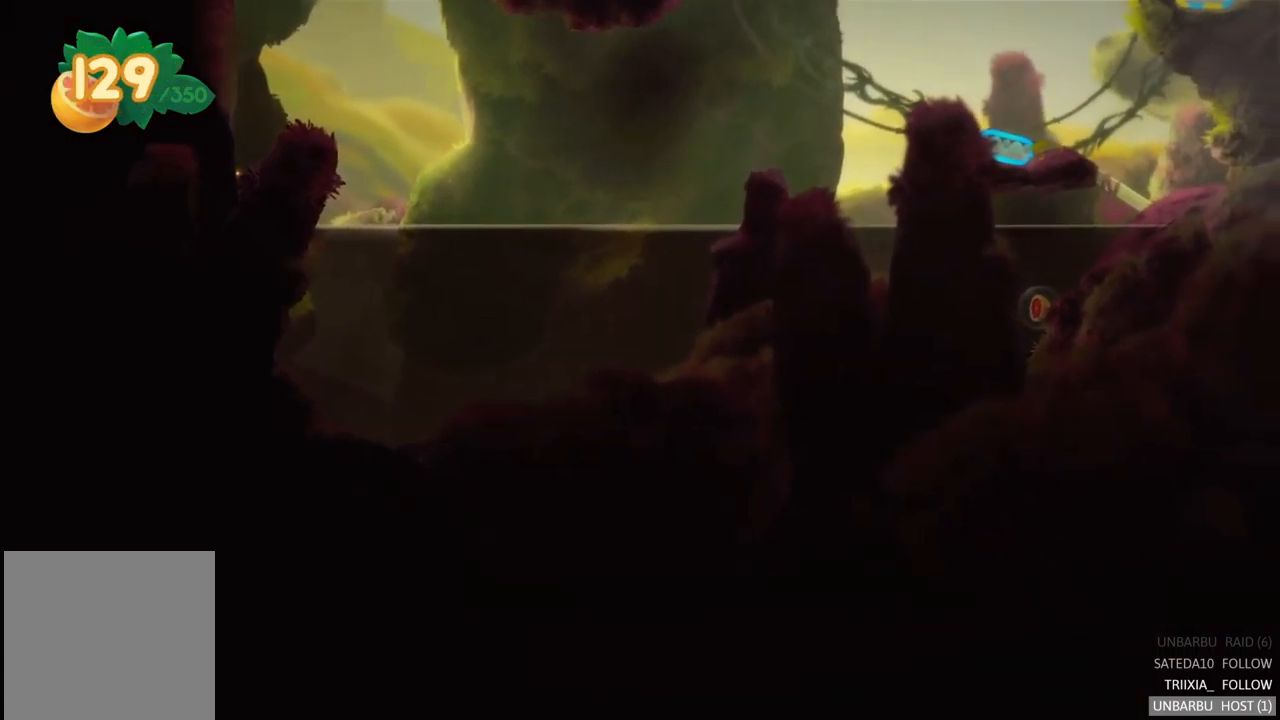
{"buttons": ["A"], "left_stick": "down-right", "right_stick": "center", "events": [[67, "A", "down"], [184, "A", "up"], [267, "A", "down"], [384, "A", "up"], [467, "A", "down"]]}
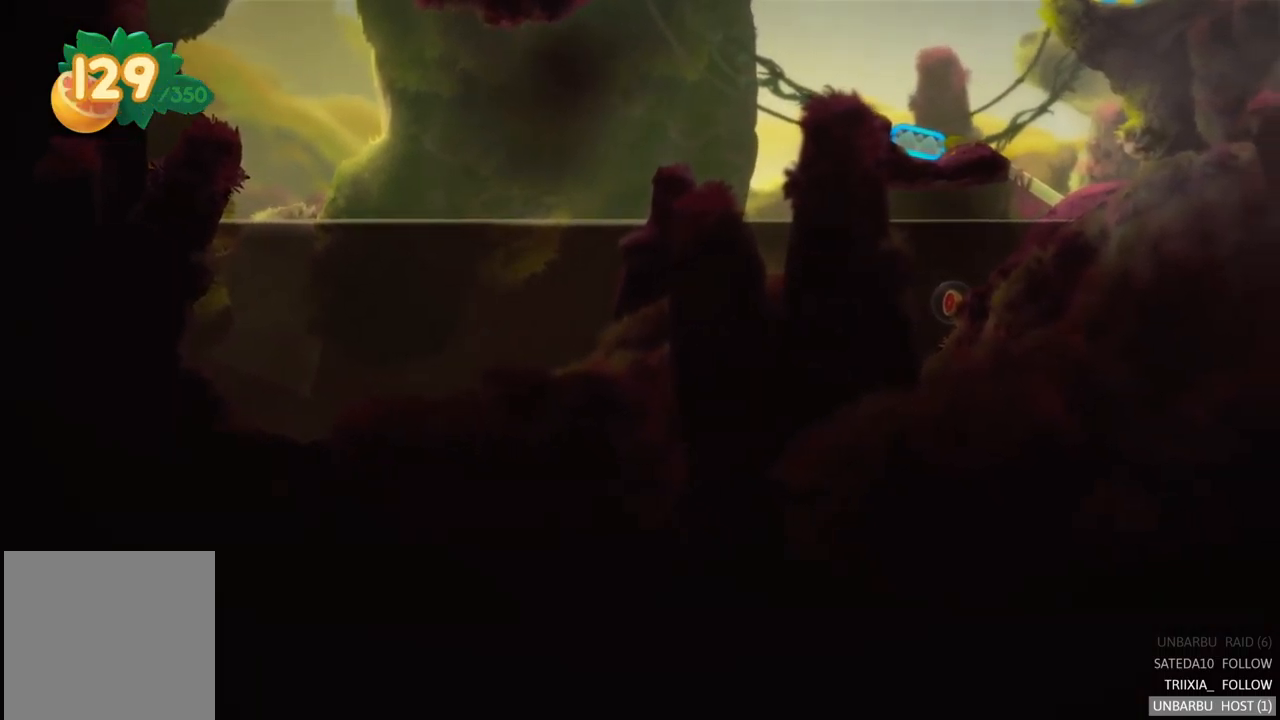
{"buttons": [], "left_stick": "down-right", "right_stick": "center", "events": [[100, "A", "up"], [167, "A", "down"], [284, "A", "up"], [350, "A", "down"], [484, "A", "up"]]}
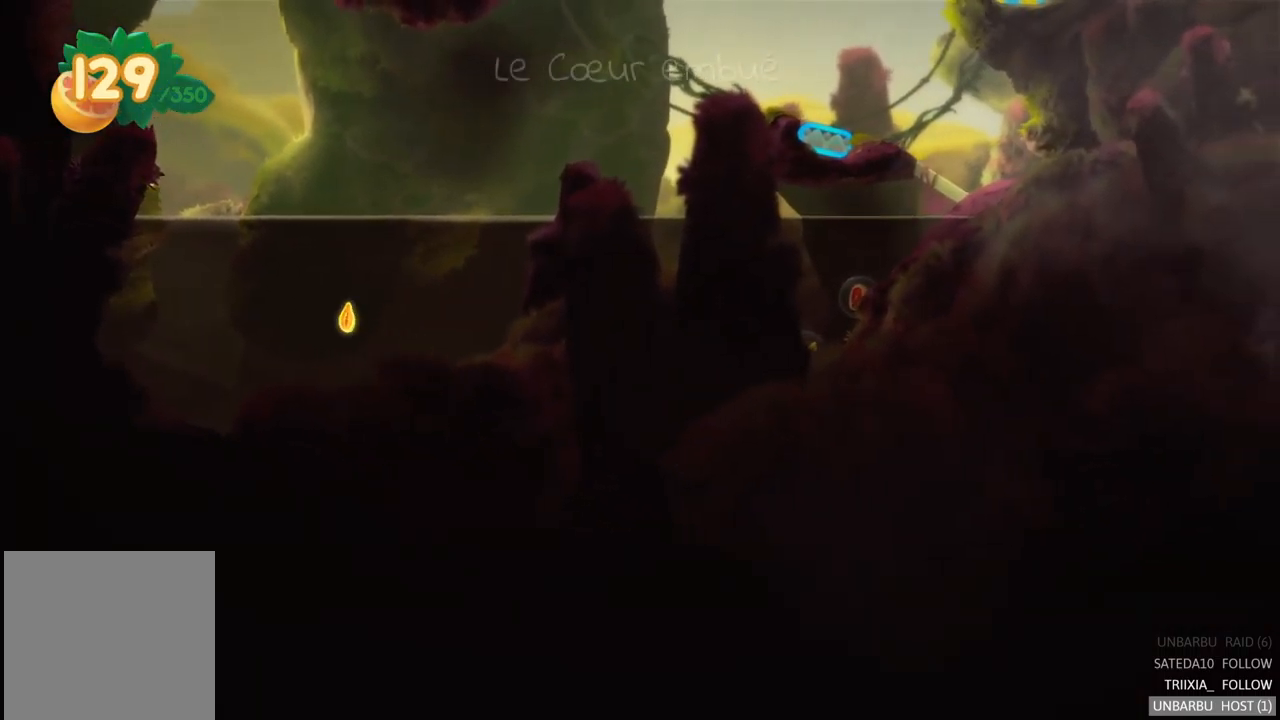
{"buttons": ["A"], "left_stick": "down-right", "right_stick": "center", "events": [[67, "A", "down"], [184, "A", "up"], [267, "A", "down"], [400, "A", "up"], [484, "A", "down"]]}
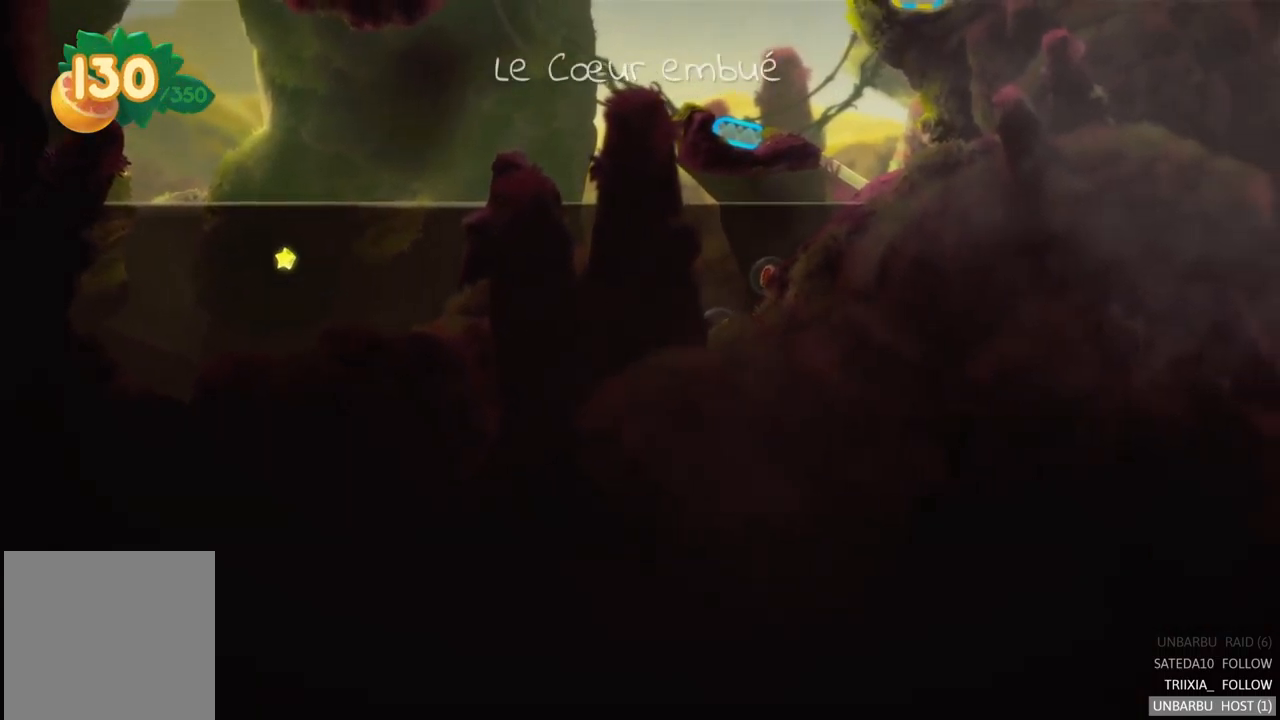
{"buttons": [], "left_stick": "right", "right_stick": "center", "events": [[117, "A", "up"], [184, "A", "down"], [317, "A", "up"], [384, "A", "down"], [400, "left_stick", "right"], [500, "A", "up"]]}
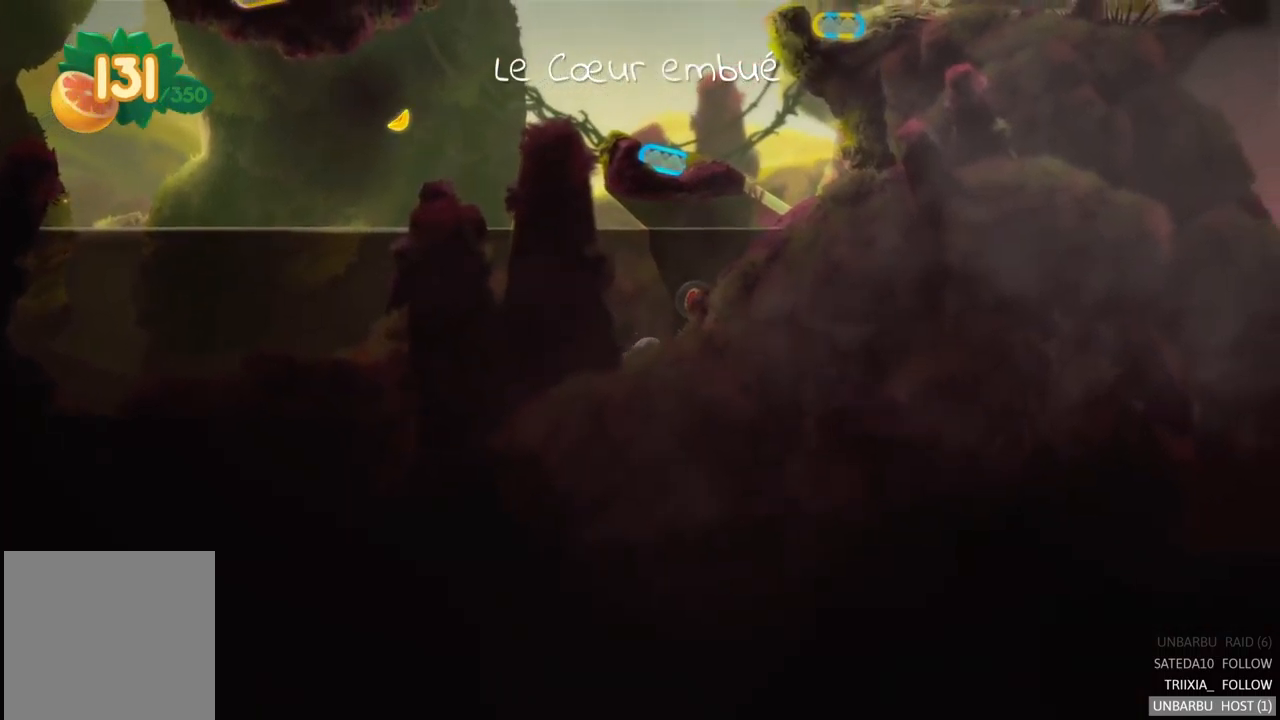
{"buttons": [], "left_stick": "right", "right_stick": "center", "events": [[84, "A", "down"], [200, "A", "up"], [316, "A", "down"], [483, "A", "up"]]}
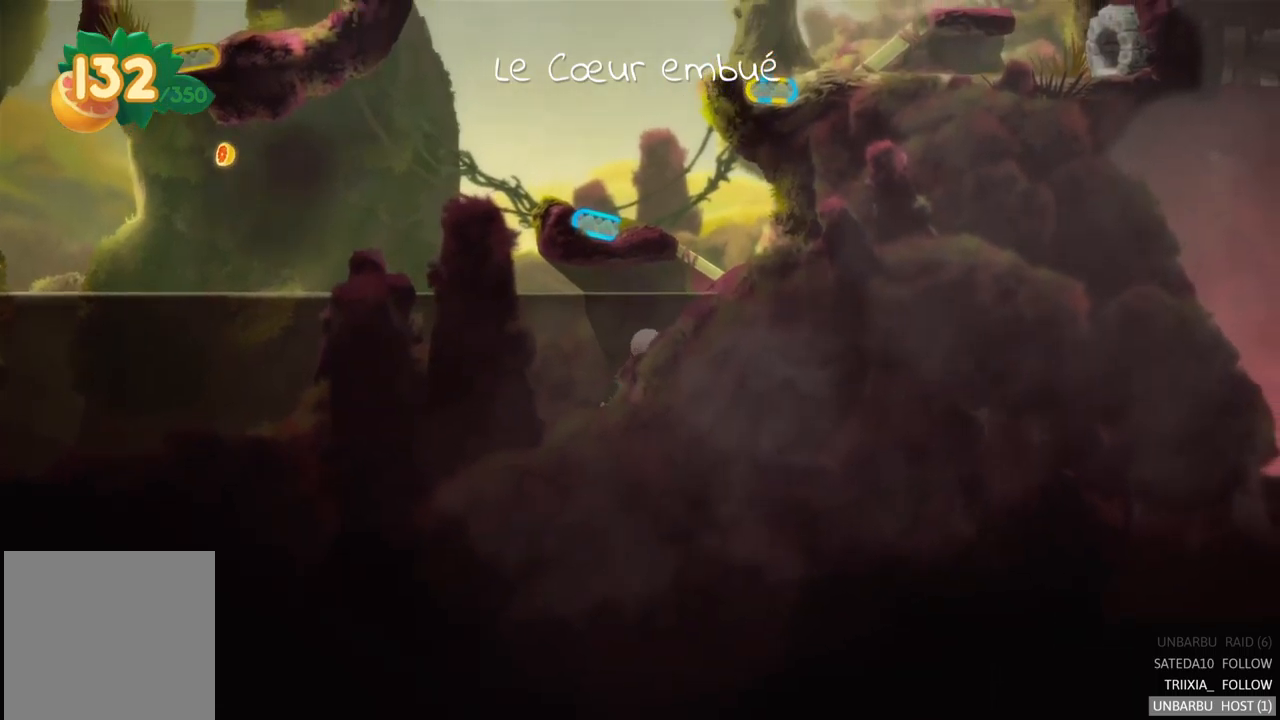
{"buttons": ["A"], "left_stick": "down", "right_stick": "center", "events": [[34, "left_stick", "left"], [50, "A", "down"], [184, "A", "up"], [250, "A", "down"], [334, "left_stick", "down"], [384, "A", "up"], [484, "A", "down"]]}
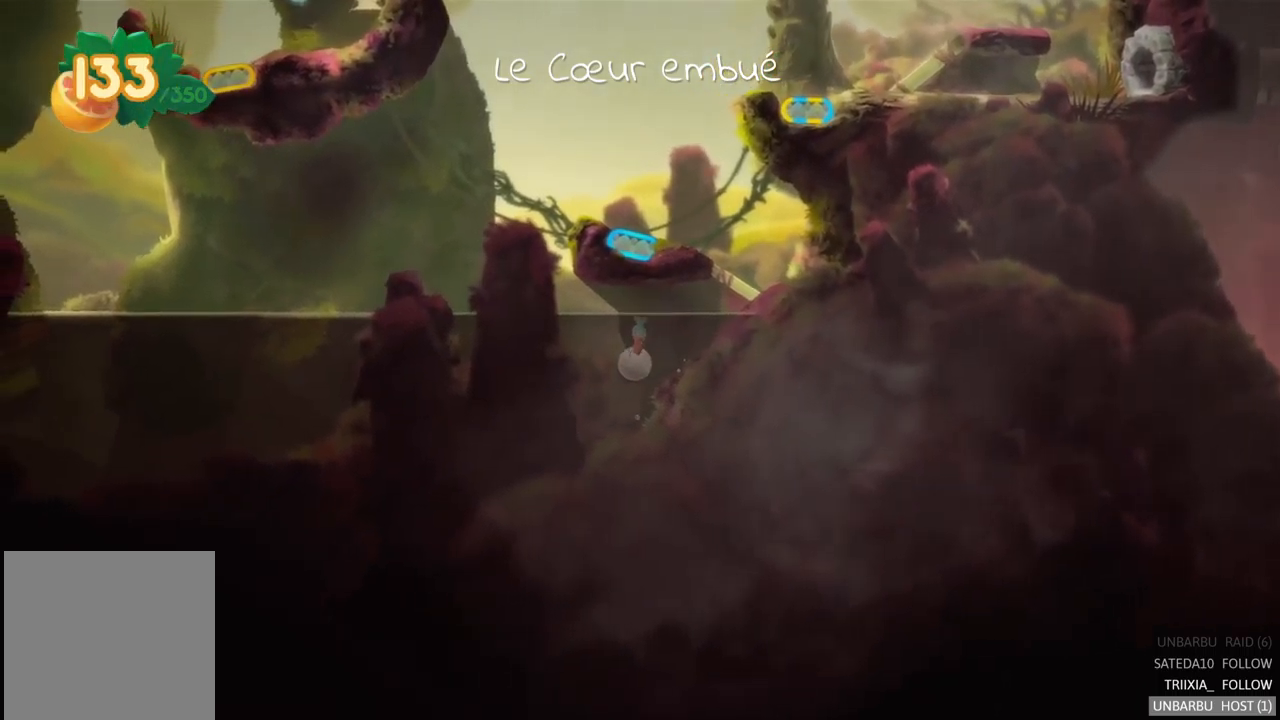
{"buttons": ["A"], "left_stick": "down-left", "right_stick": "center", "events": [[100, "A", "up"], [184, "A", "down"], [317, "A", "up"], [384, "A", "down"], [417, "left_stick", "down-left"]]}
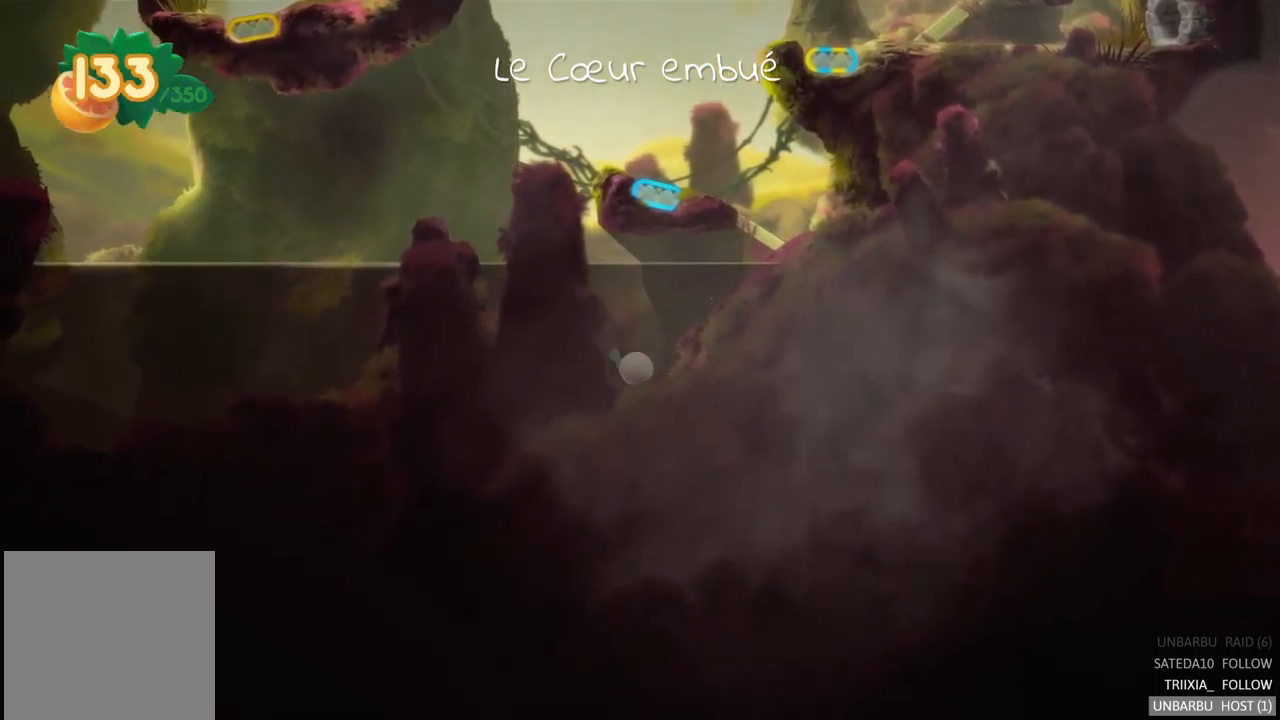
{"buttons": ["A"], "left_stick": "down-left", "right_stick": "center", "events": [[17, "A", "up"], [100, "A", "down"], [217, "A", "up"], [300, "A", "down"], [417, "A", "up"], [484, "A", "down"]]}
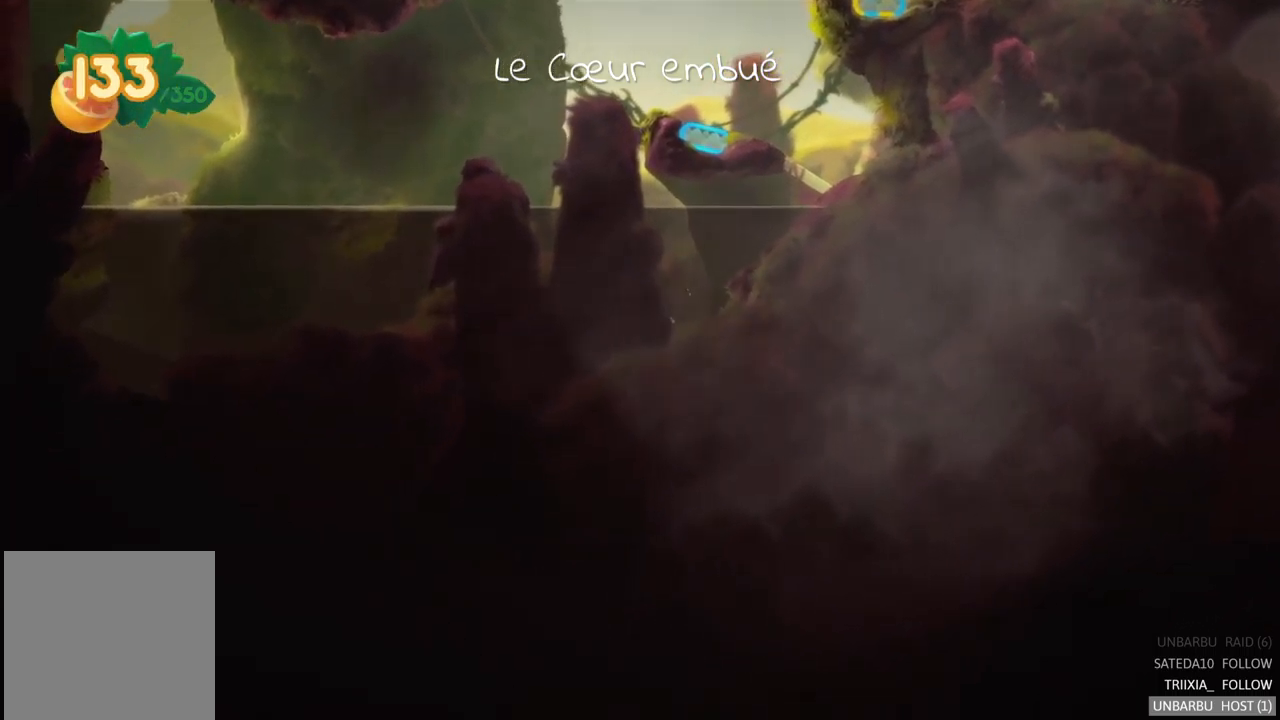
{"buttons": [], "left_stick": "down-left", "right_stick": "center", "events": [[100, "A", "up"], [184, "A", "down"], [317, "A", "up"], [367, "A", "down"], [500, "A", "up"]]}
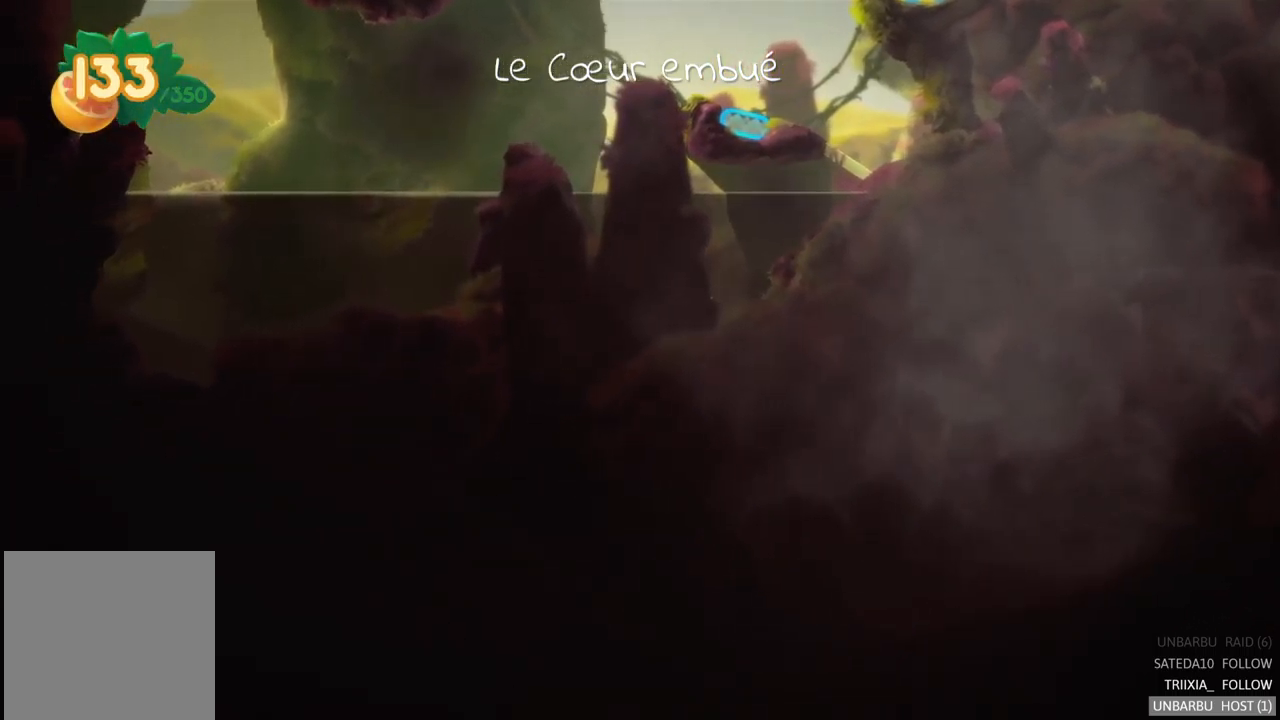
{"buttons": ["A"], "left_stick": "down-left", "right_stick": "center", "events": [[84, "A", "down"], [200, "A", "up"], [284, "A", "down"], [400, "A", "up"], [467, "A", "down"]]}
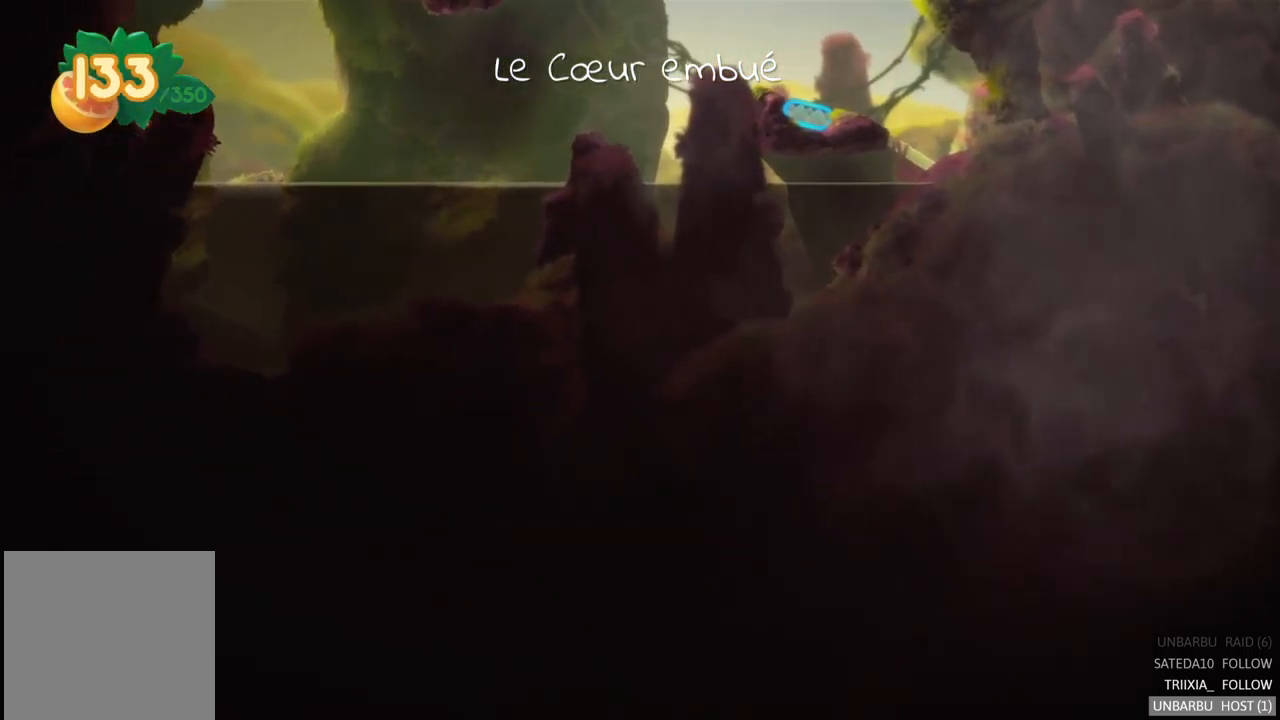
{"buttons": [], "left_stick": "down-left", "right_stick": "center", "events": [[100, "A", "up"], [150, "A", "down"], [284, "A", "up"], [350, "A", "down"], [484, "A", "up"]]}
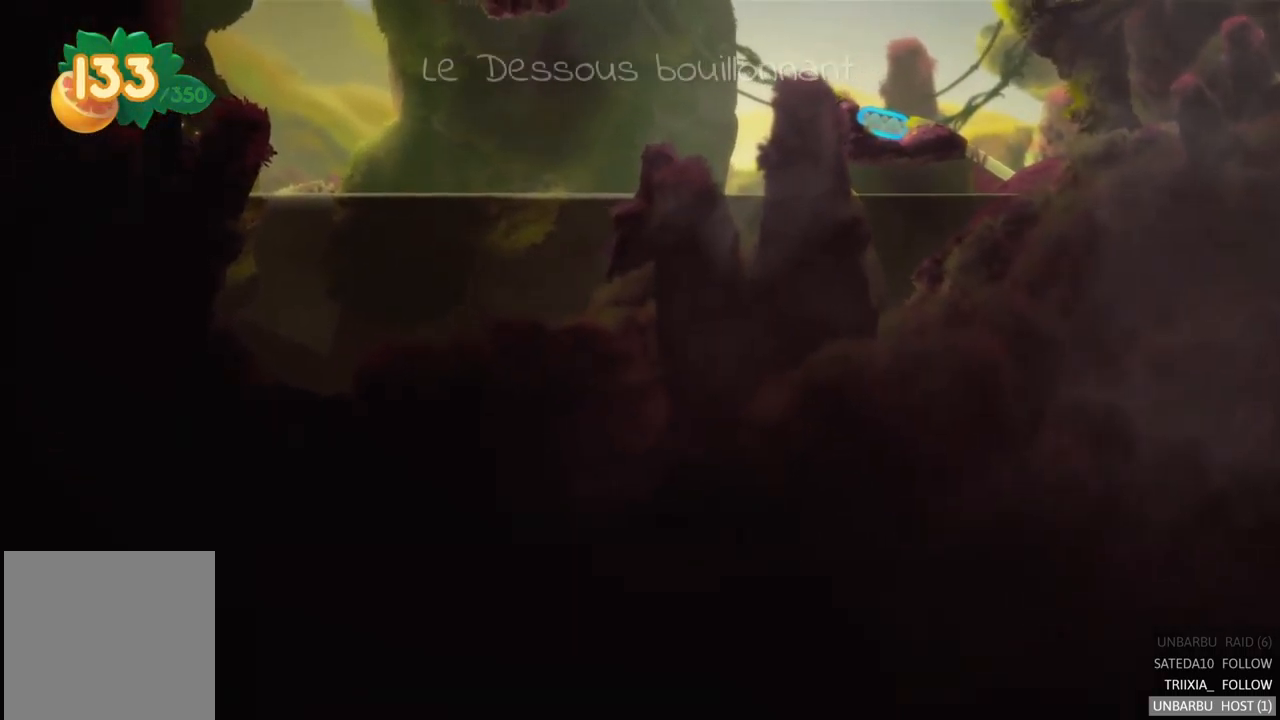
{"buttons": ["A"], "left_stick": "down-left", "right_stick": "center", "events": [[67, "A", "down"], [200, "A", "up"], [267, "A", "down"], [400, "A", "up"], [467, "A", "down"]]}